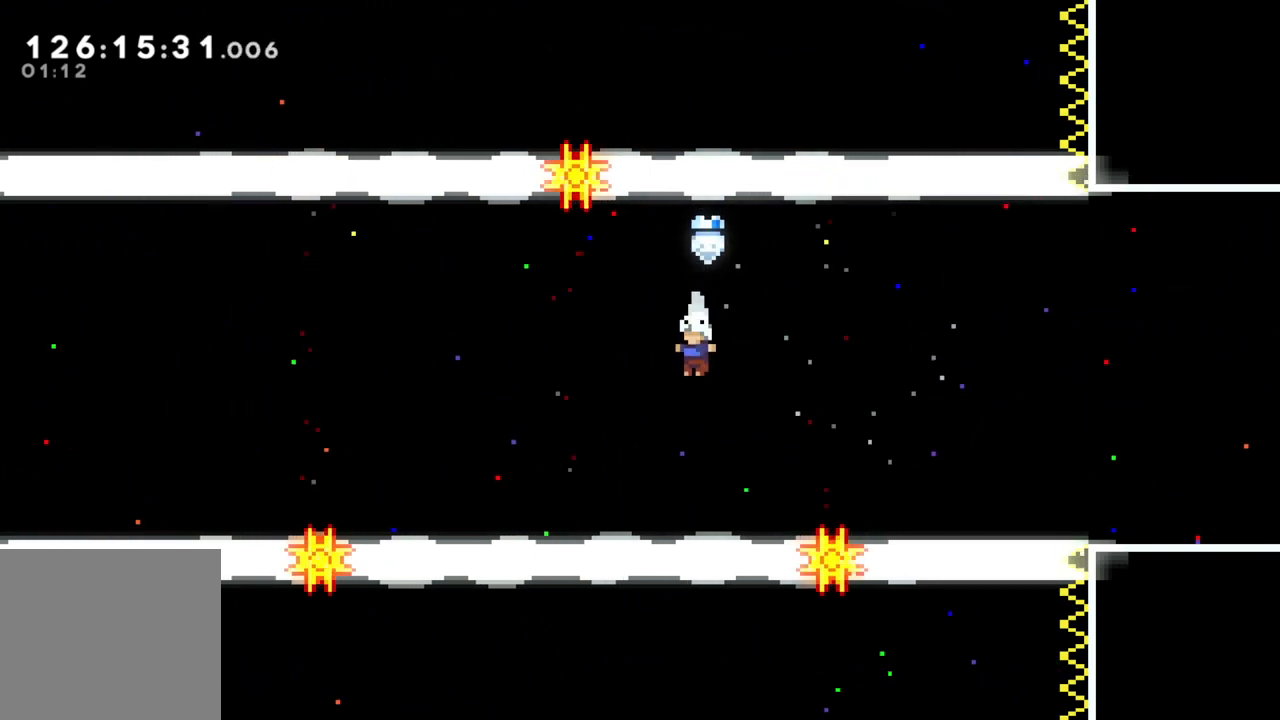
Gameplay with a controller (Xbox layout); each line is a JSON object with the inputs held at the frame after it. "events" lists button and stick changes between this image and that frame as [ms after this image, input, new state], when the widget could be followed in between. Not read: right_stick.
{"buttons": [], "left_stick": "center", "events": []}
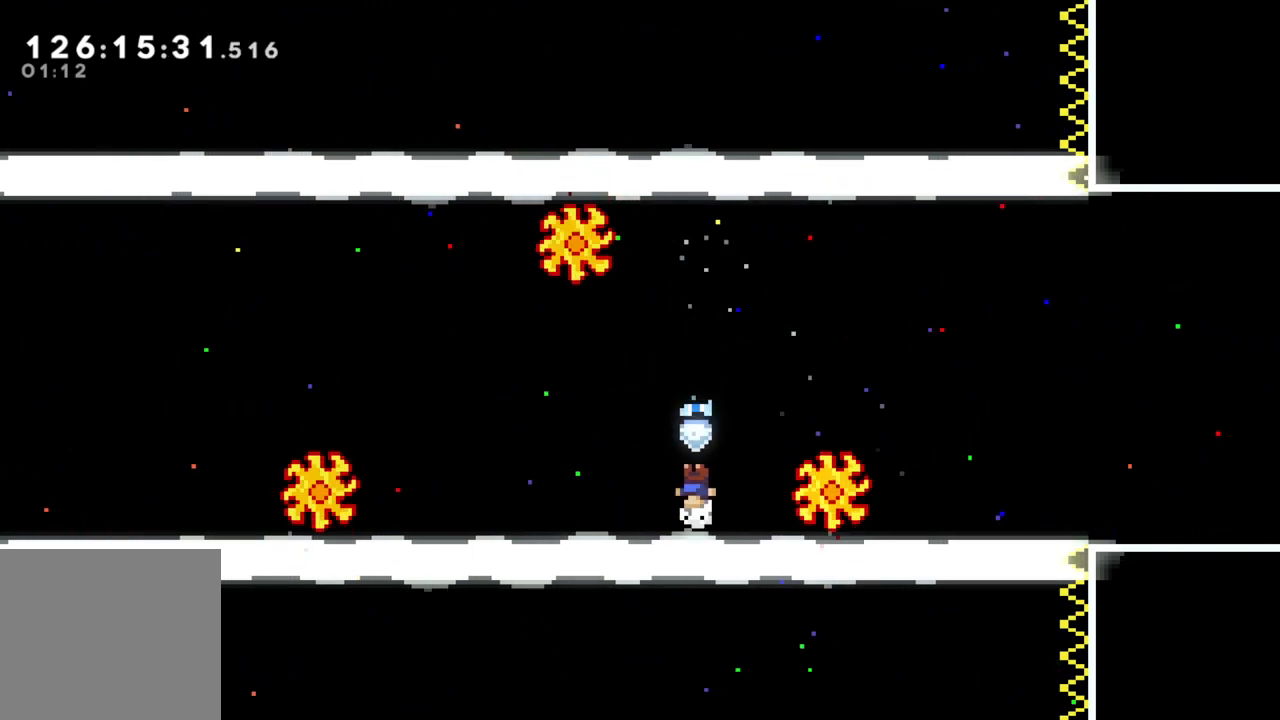
{"buttons": [], "left_stick": "center", "events": []}
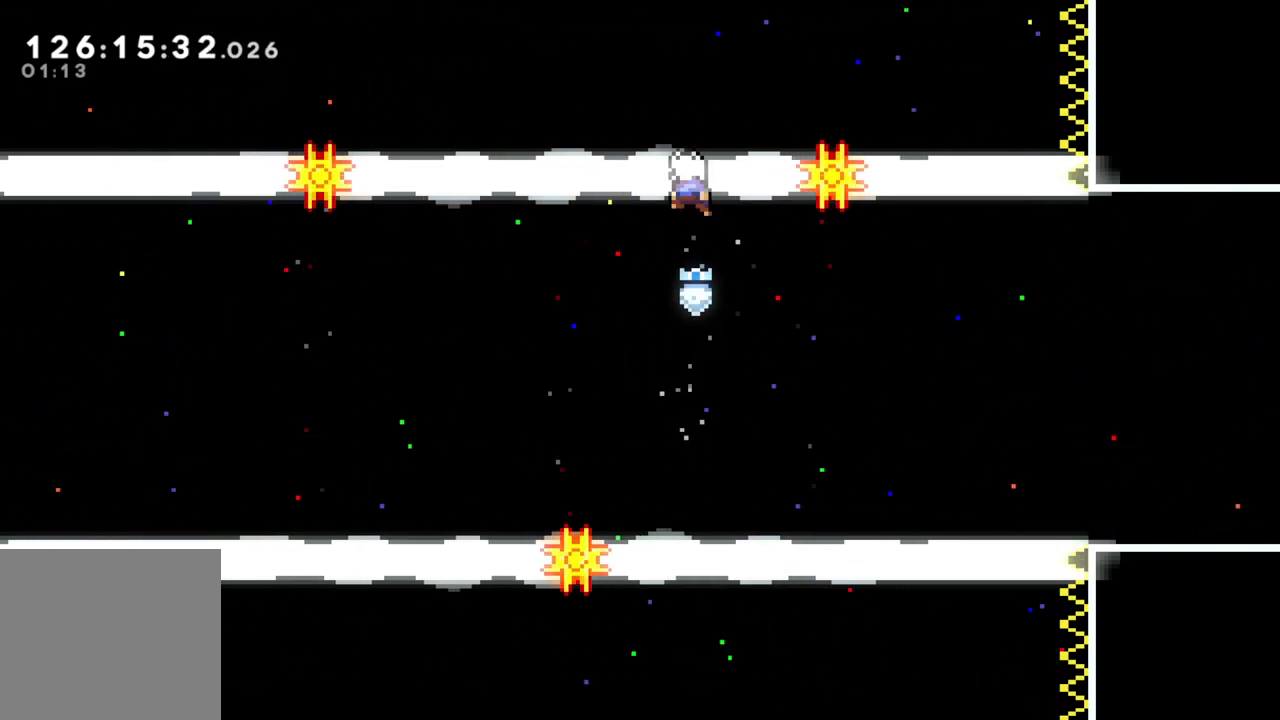
{"buttons": [], "left_stick": "left", "events": [[450, "left_stick", "left"]]}
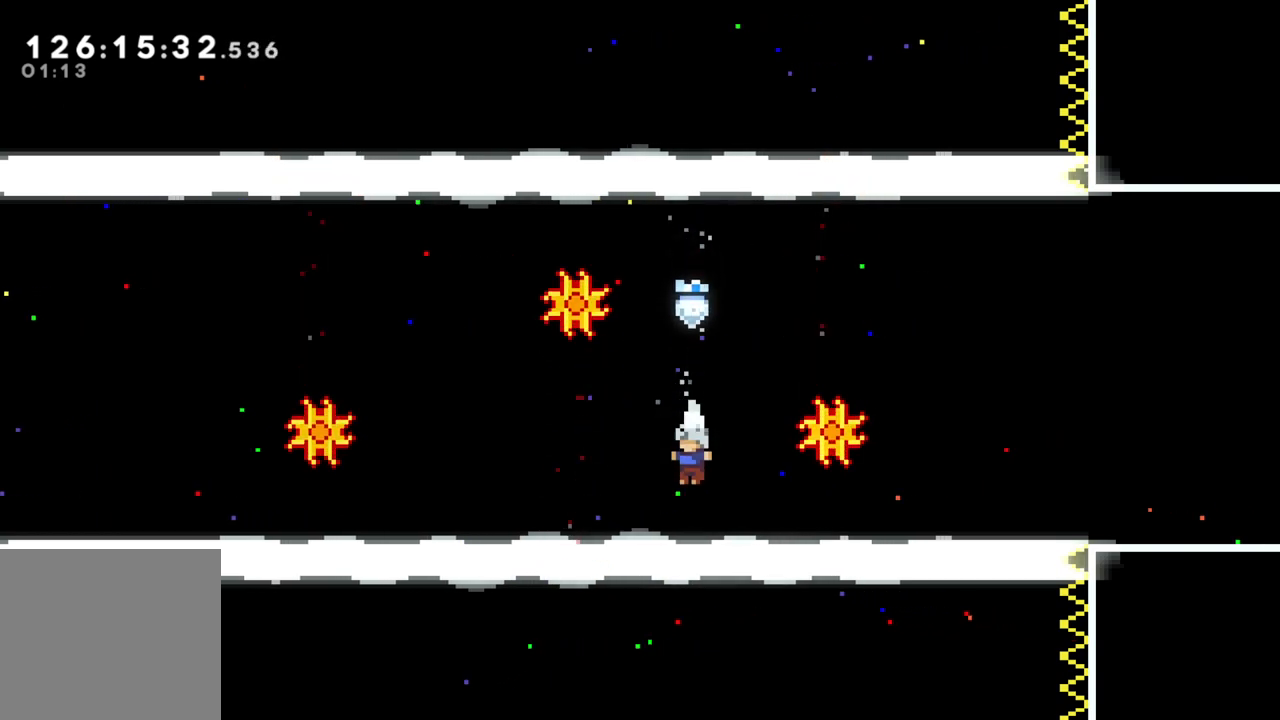
{"buttons": [], "left_stick": "left", "events": []}
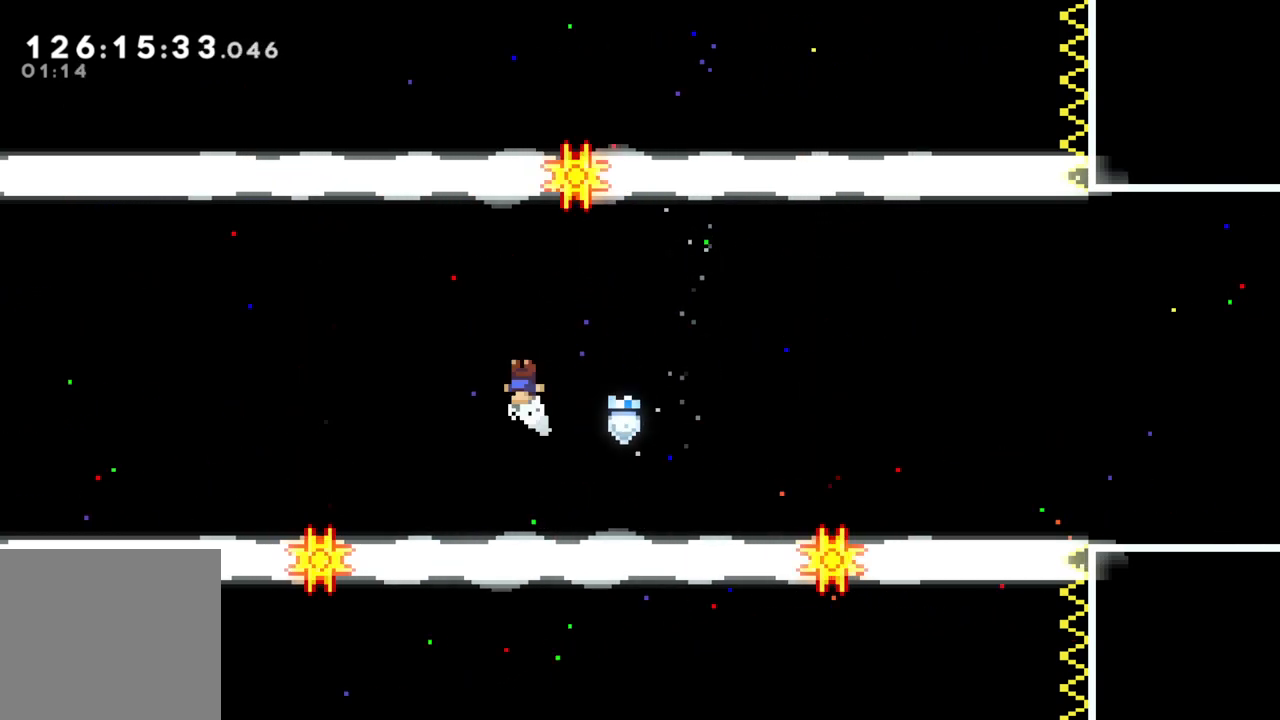
{"buttons": [], "left_stick": "center", "events": [[200, "left_stick", "center"]]}
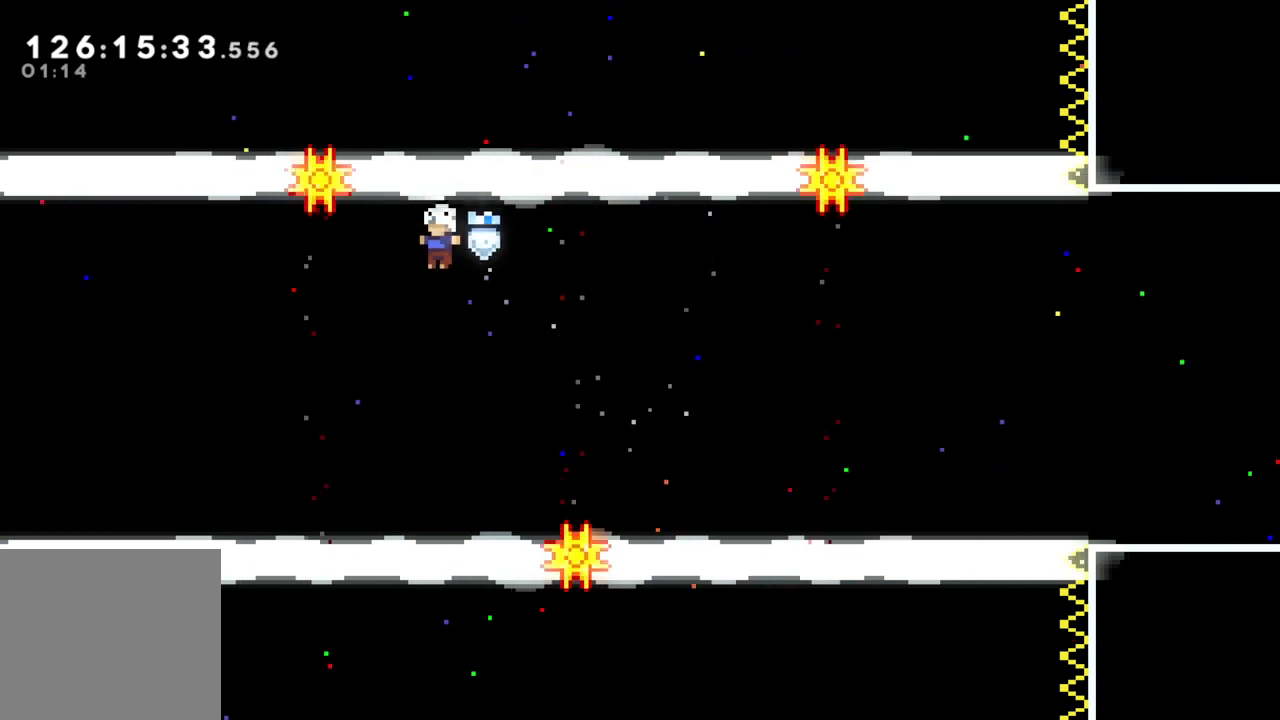
{"buttons": [], "left_stick": "center", "events": []}
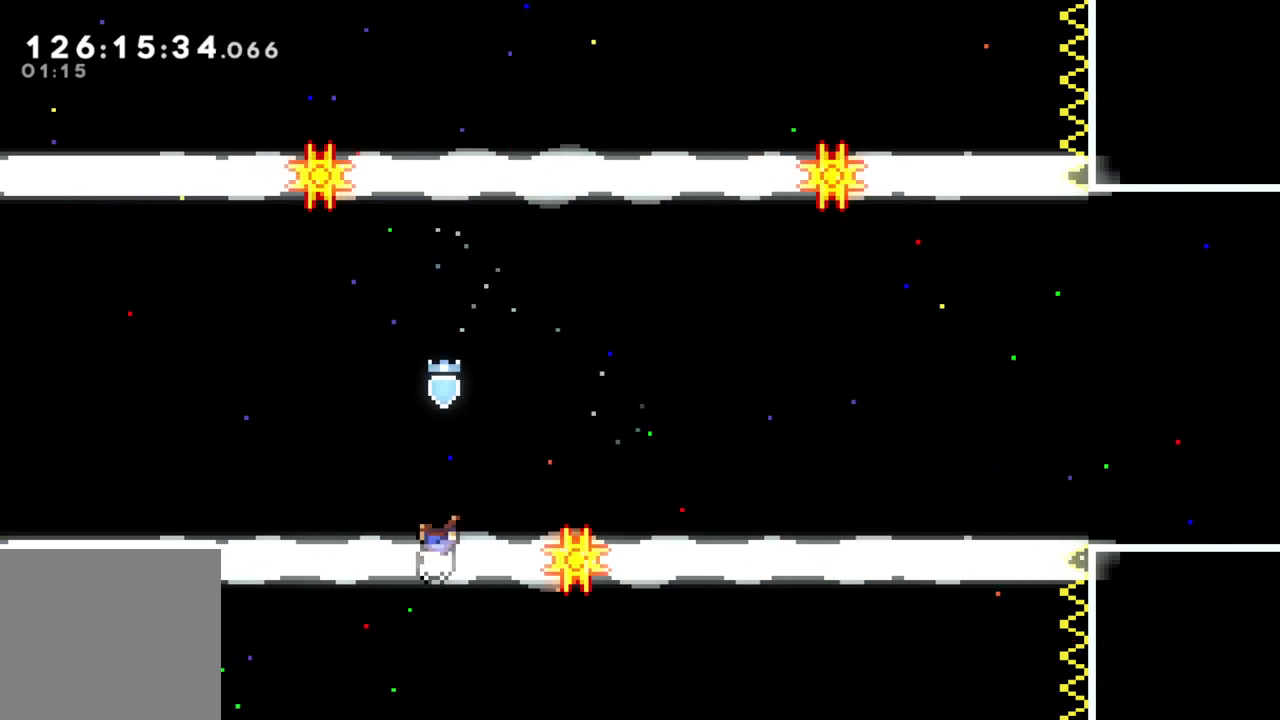
{"buttons": [], "left_stick": "center", "events": []}
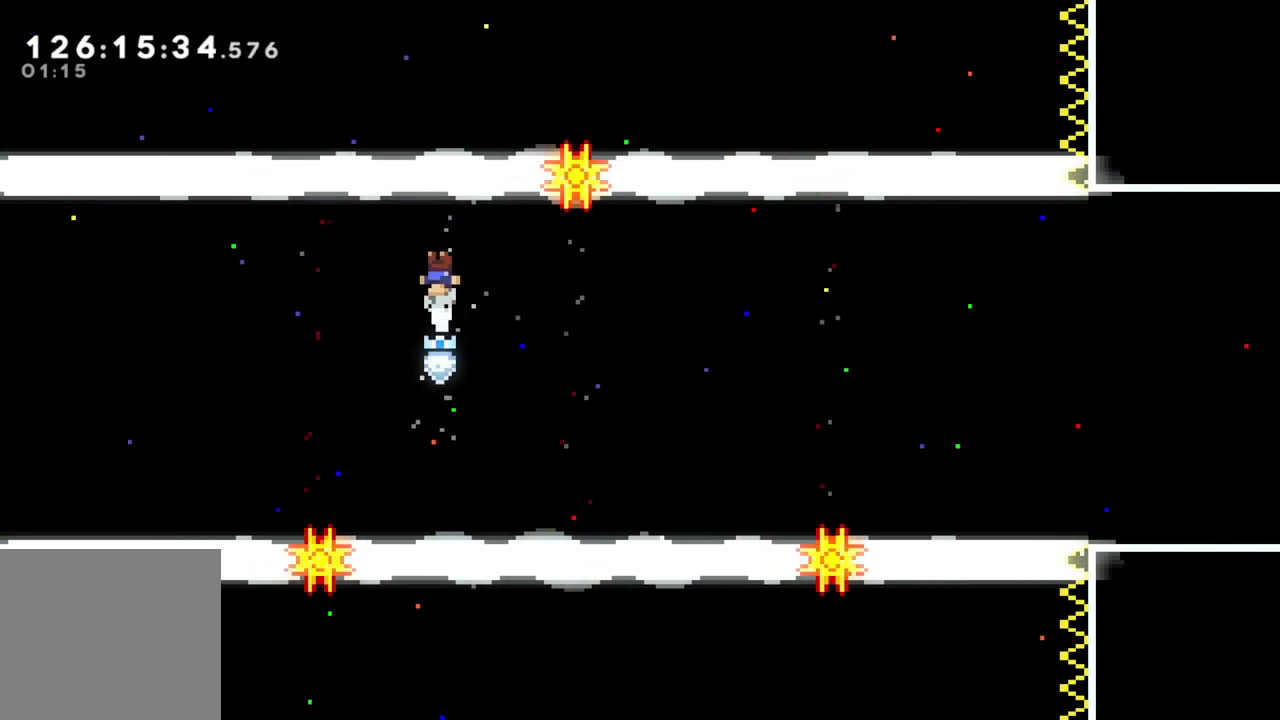
{"buttons": [], "left_stick": "center", "events": []}
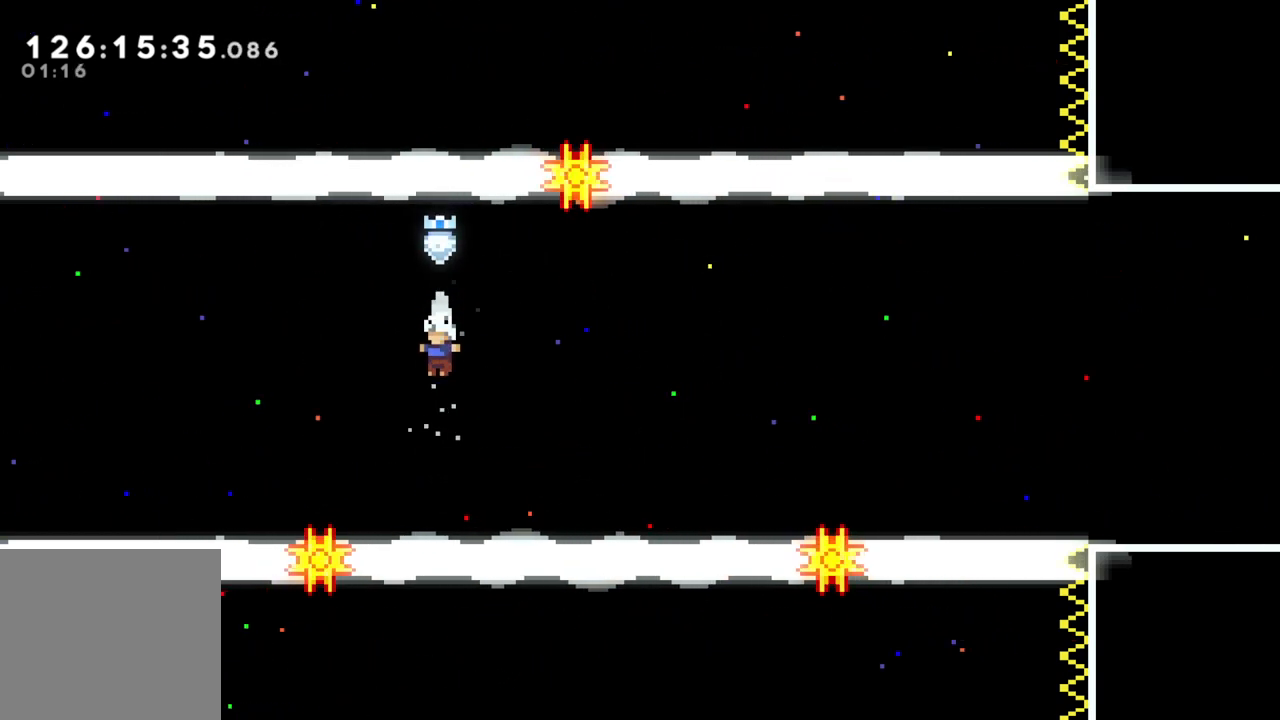
{"buttons": [], "left_stick": "left", "events": [[33, "left_stick", "left"]]}
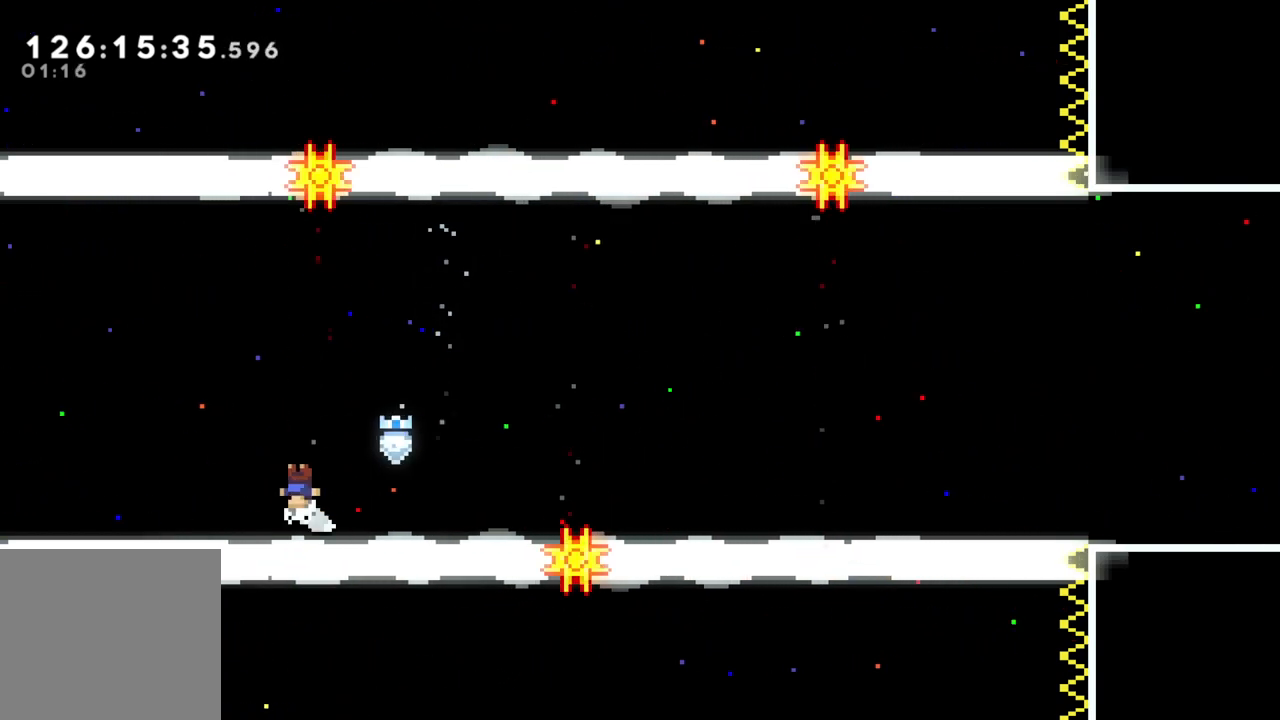
{"buttons": [], "left_stick": "left", "events": []}
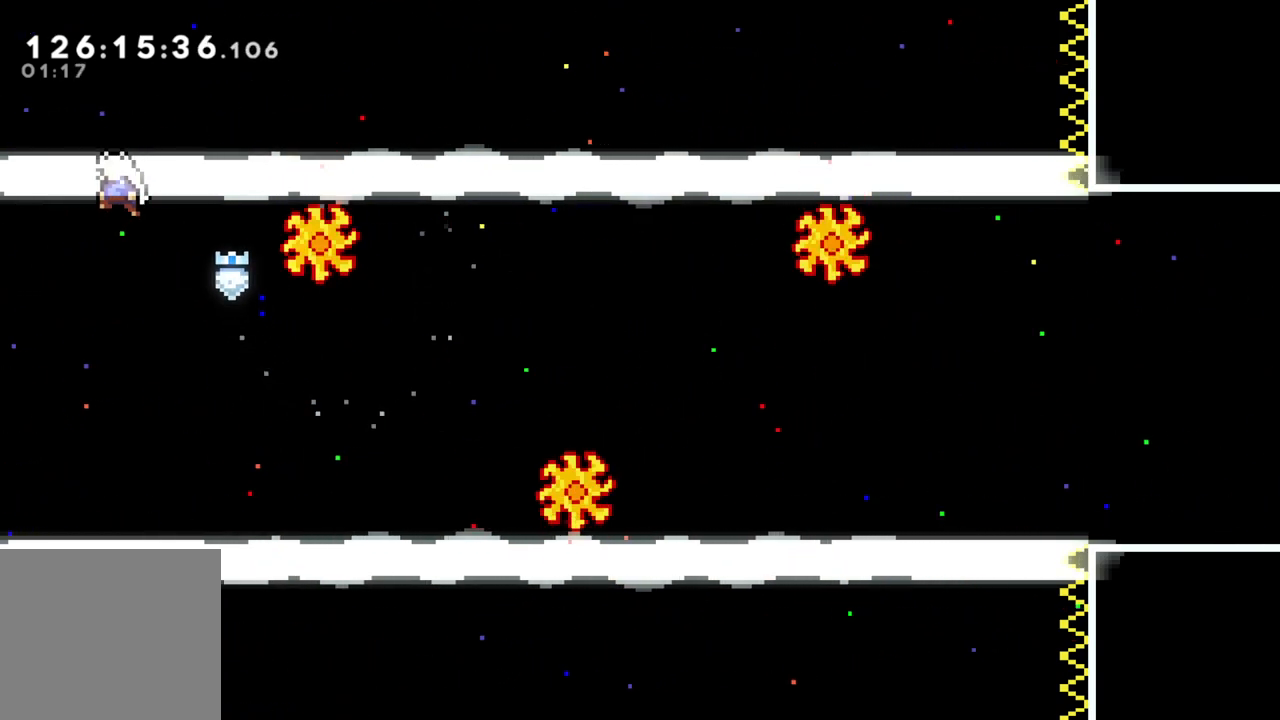
{"buttons": [], "left_stick": "left", "events": []}
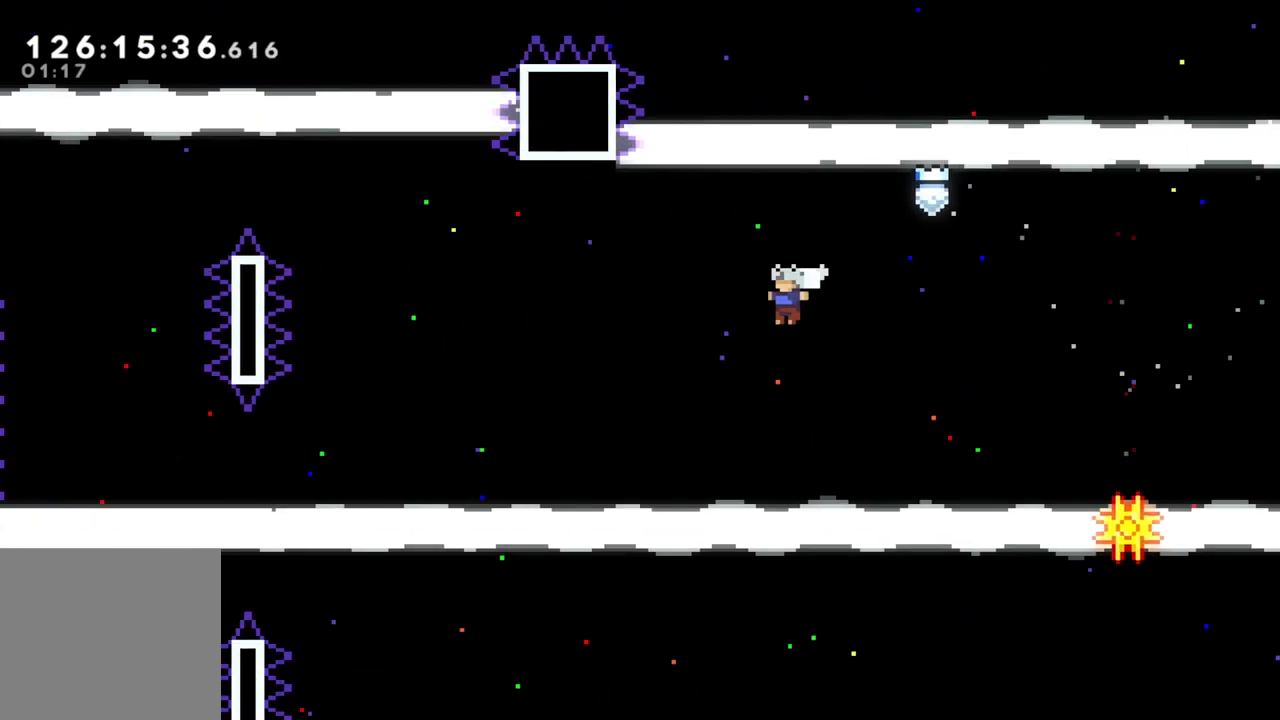
{"buttons": [], "left_stick": "left", "events": []}
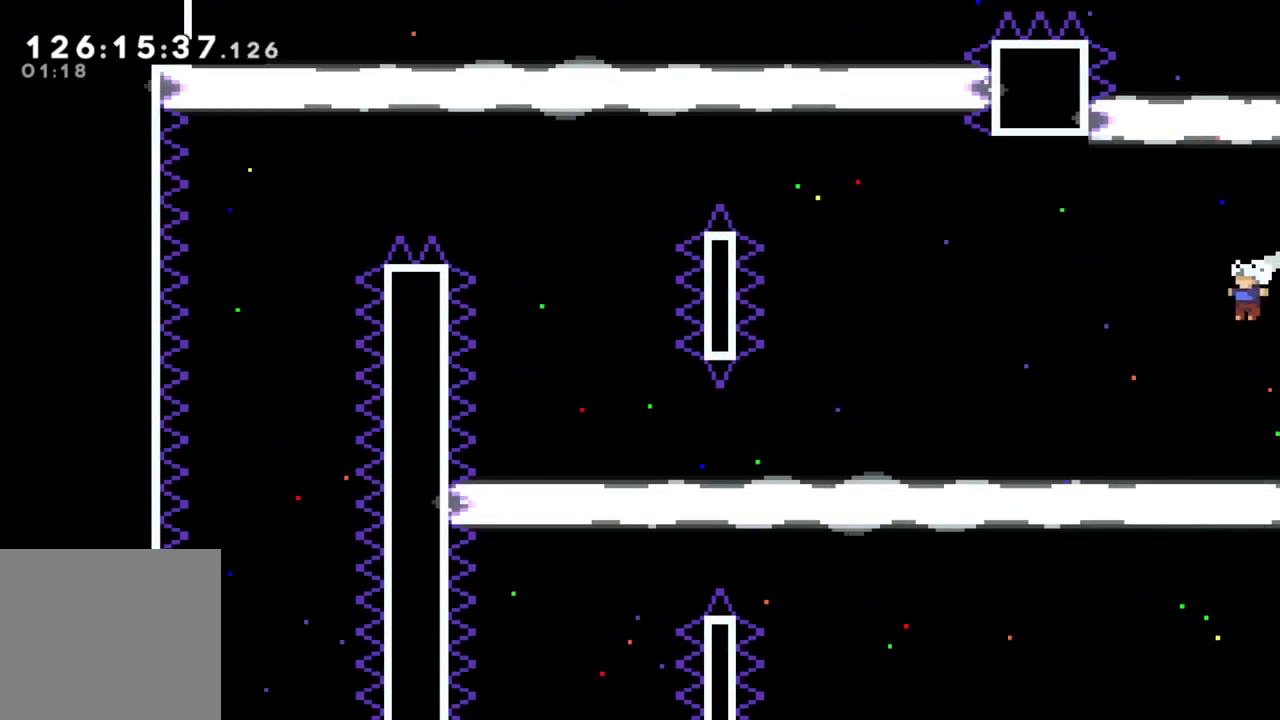
{"buttons": [], "left_stick": "center", "events": [[467, "left_stick", "center"]]}
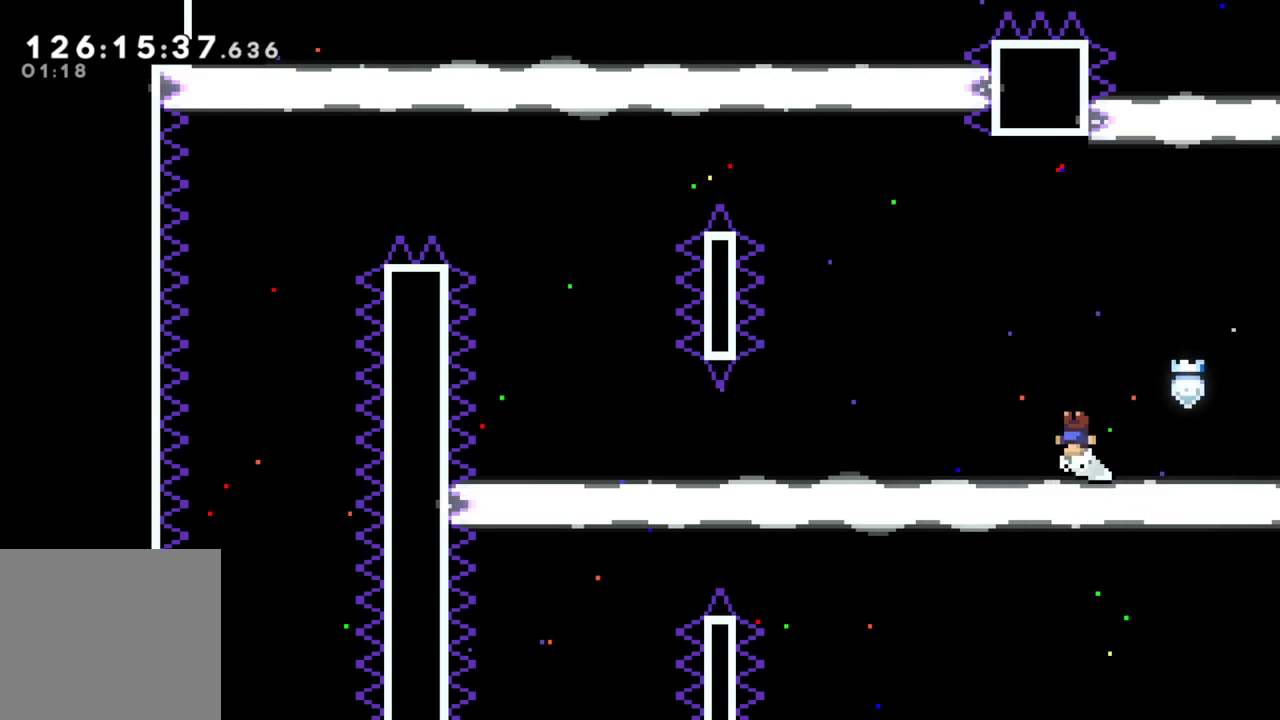
{"buttons": [], "left_stick": "center", "events": []}
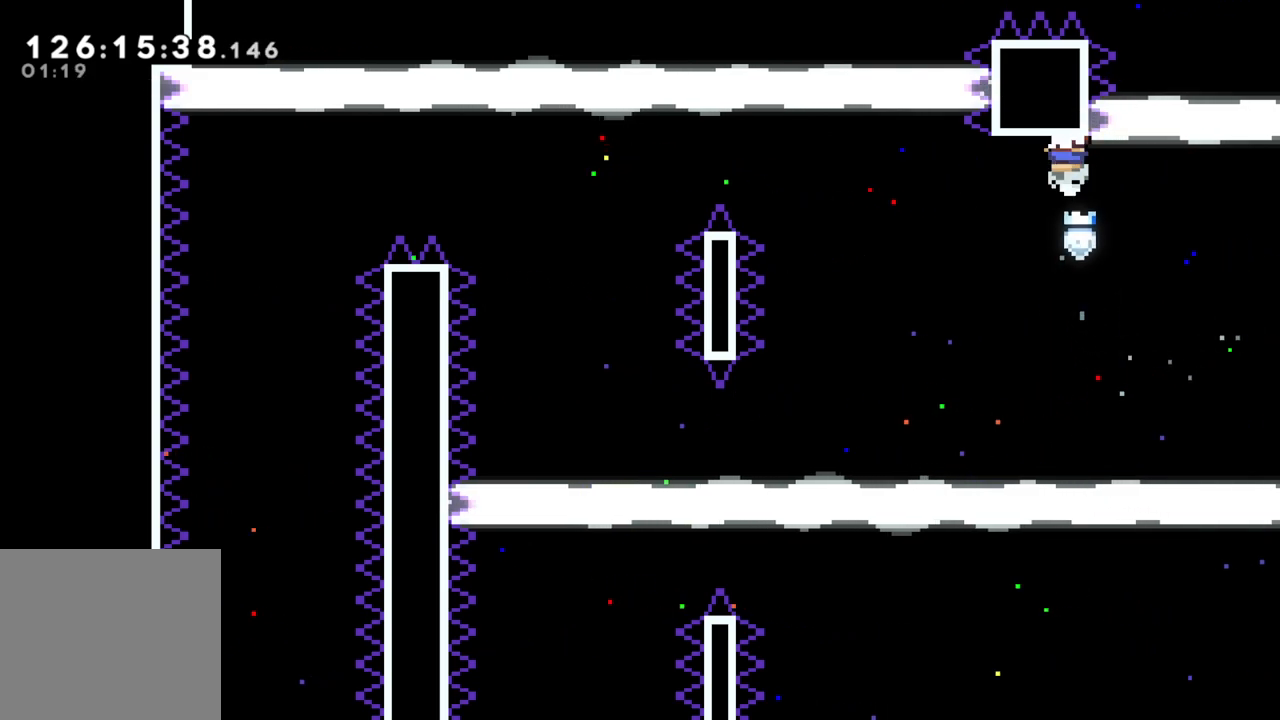
{"buttons": ["A"], "left_stick": "left", "events": [[233, "left_stick", "left"], [317, "A", "down"]]}
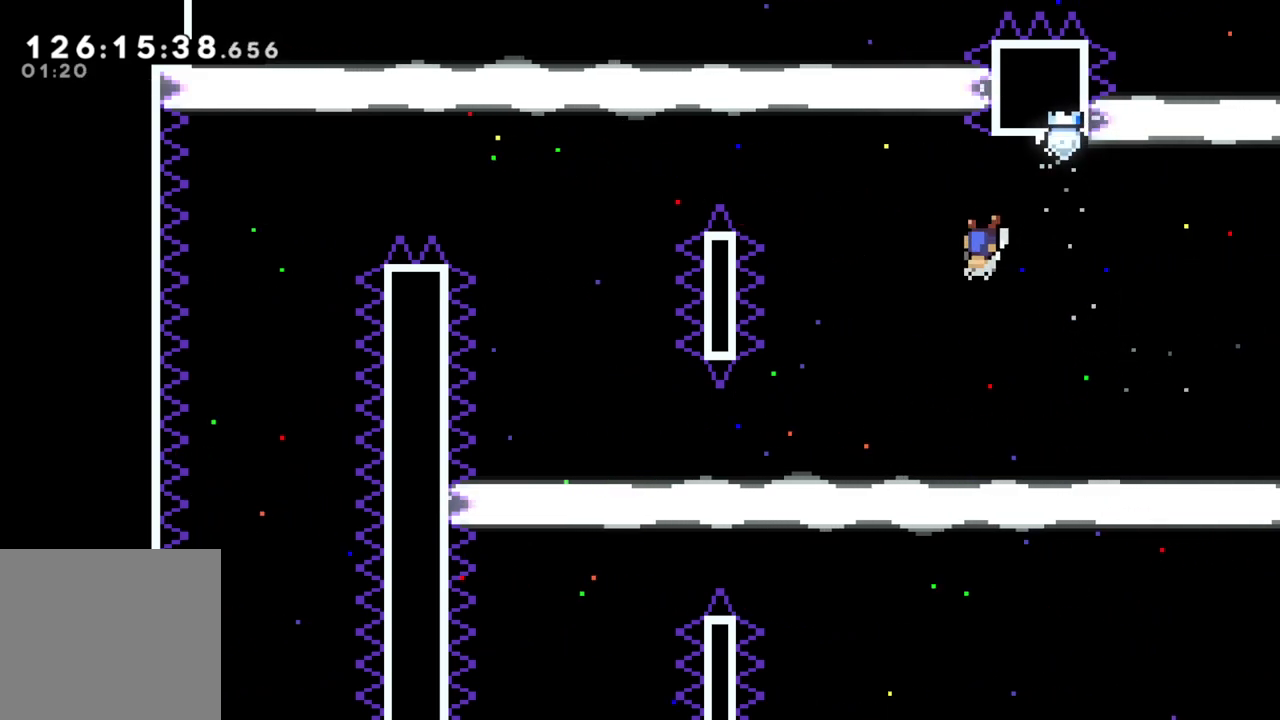
{"buttons": [], "left_stick": "center", "events": [[17, "A", "up"], [300, "left_stick", "center"]]}
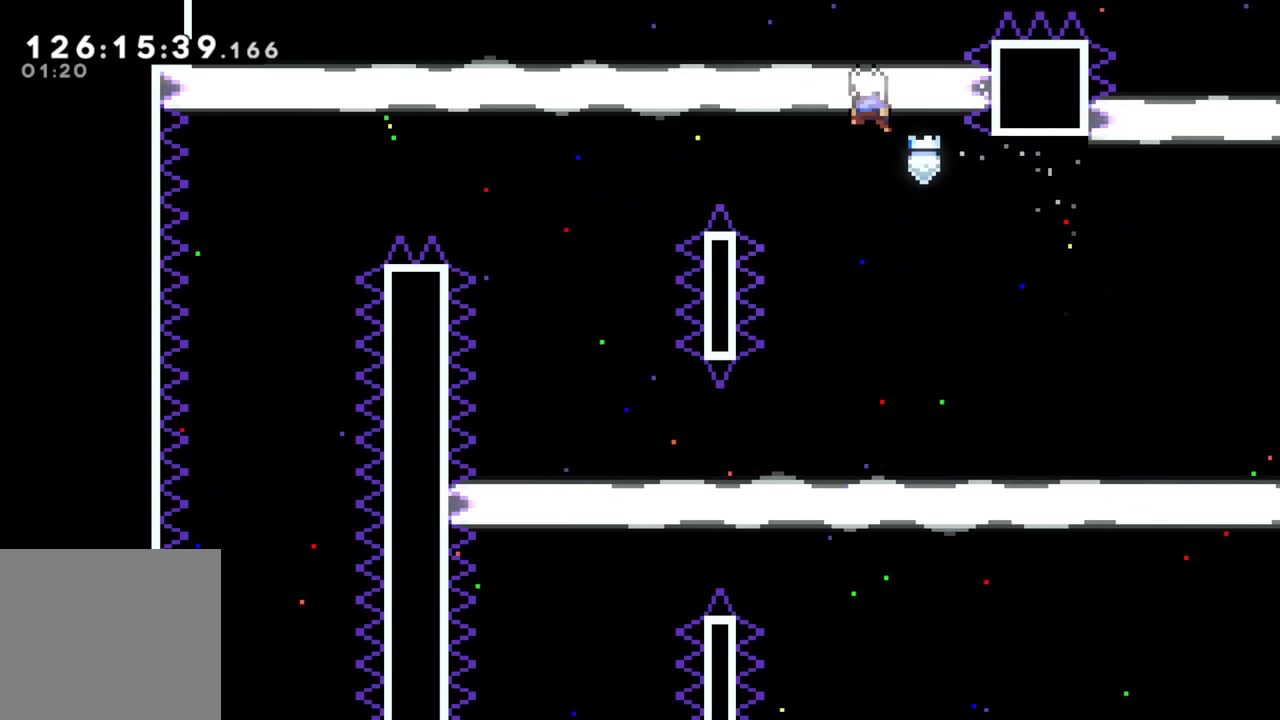
{"buttons": [], "left_stick": "center", "events": []}
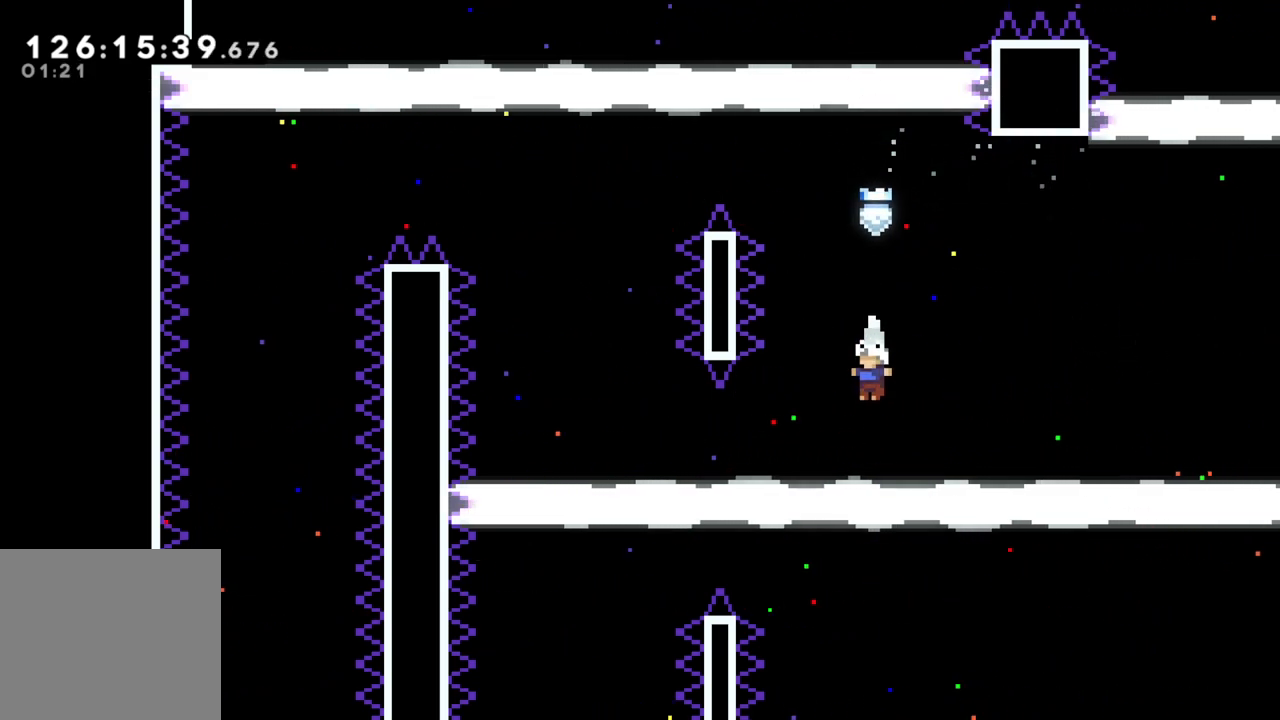
{"buttons": [], "left_stick": "center", "events": []}
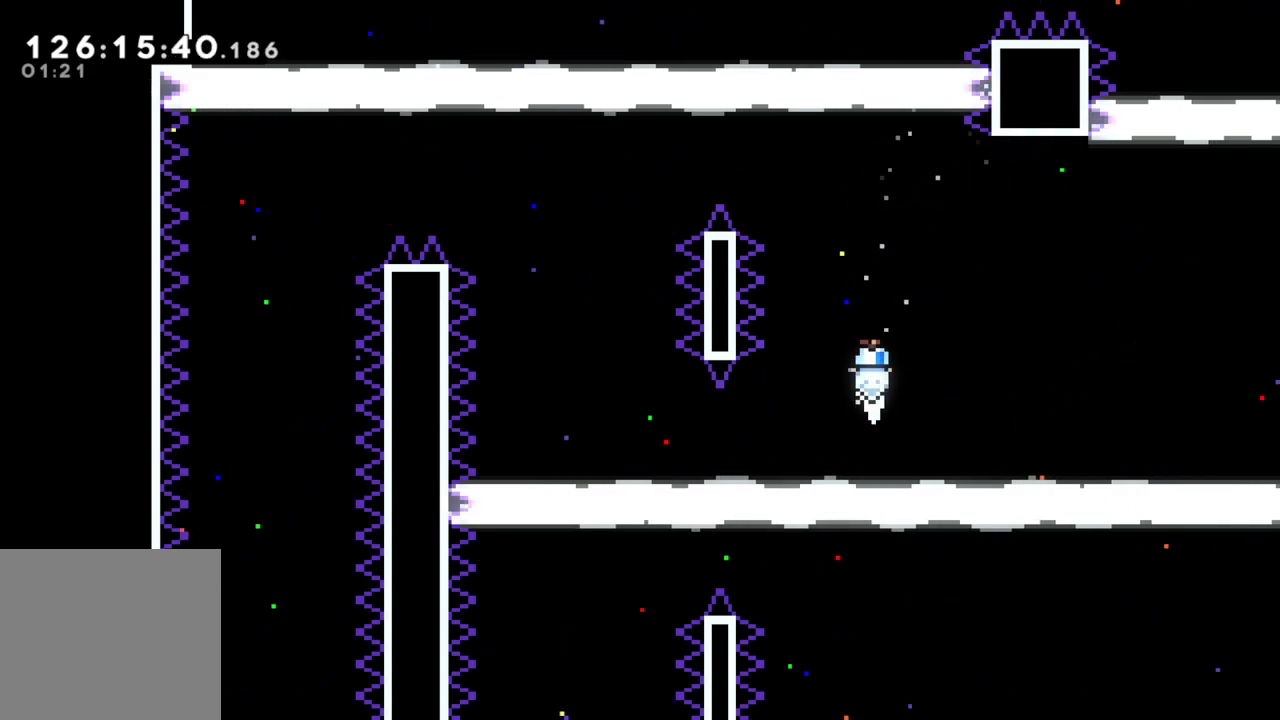
{"buttons": ["A"], "left_stick": "left", "events": [[33, "A", "down"], [33, "left_stick", "left"]]}
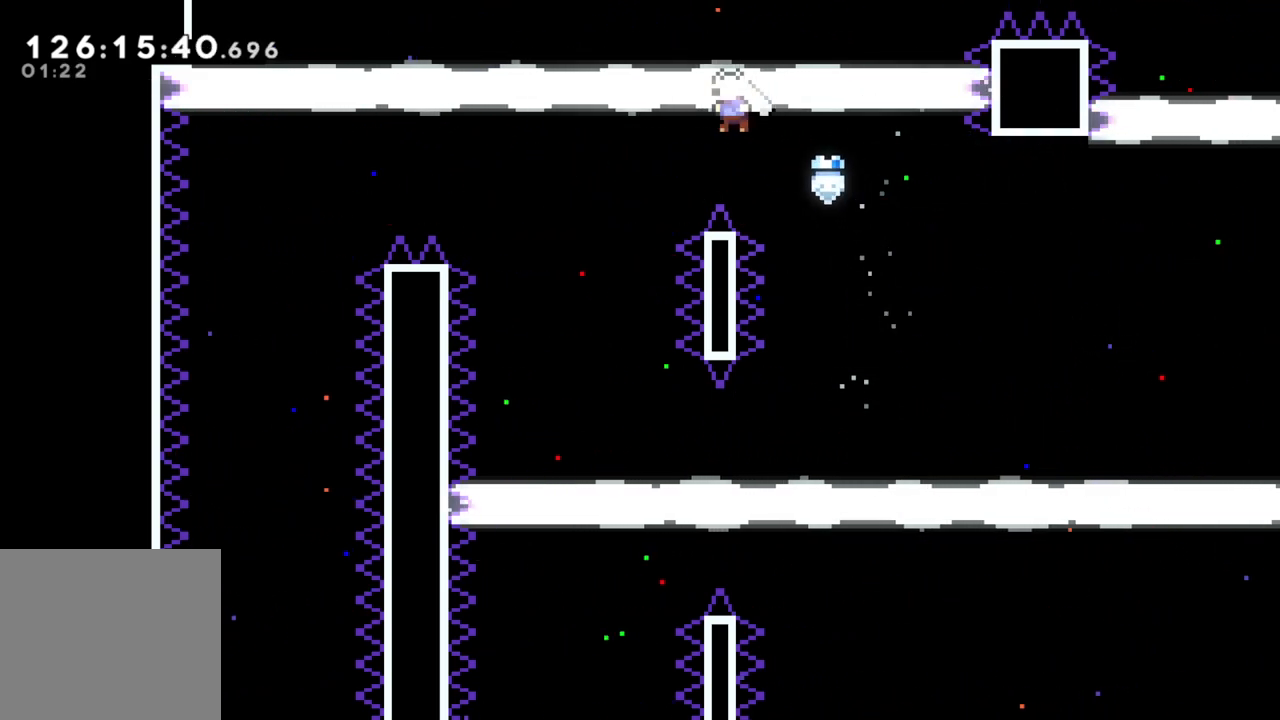
{"buttons": ["A"], "left_stick": "center", "events": [[450, "left_stick", "center"]]}
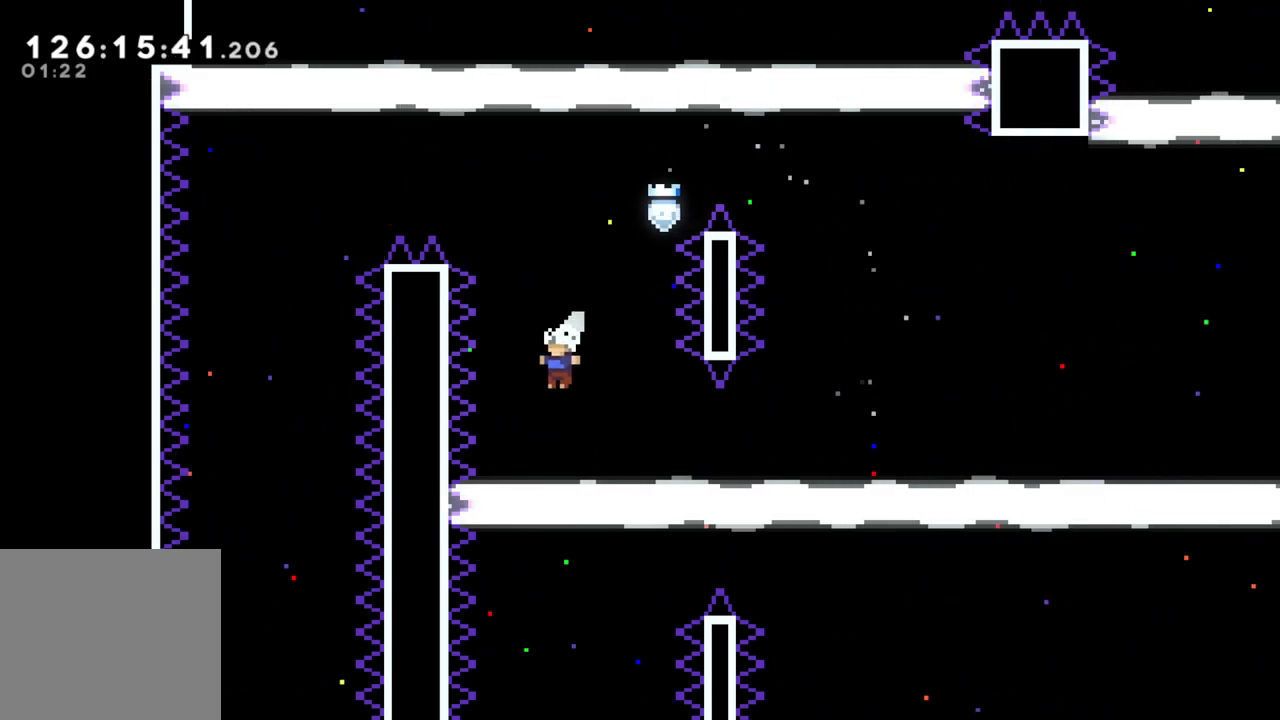
{"buttons": ["A"], "left_stick": "center", "events": []}
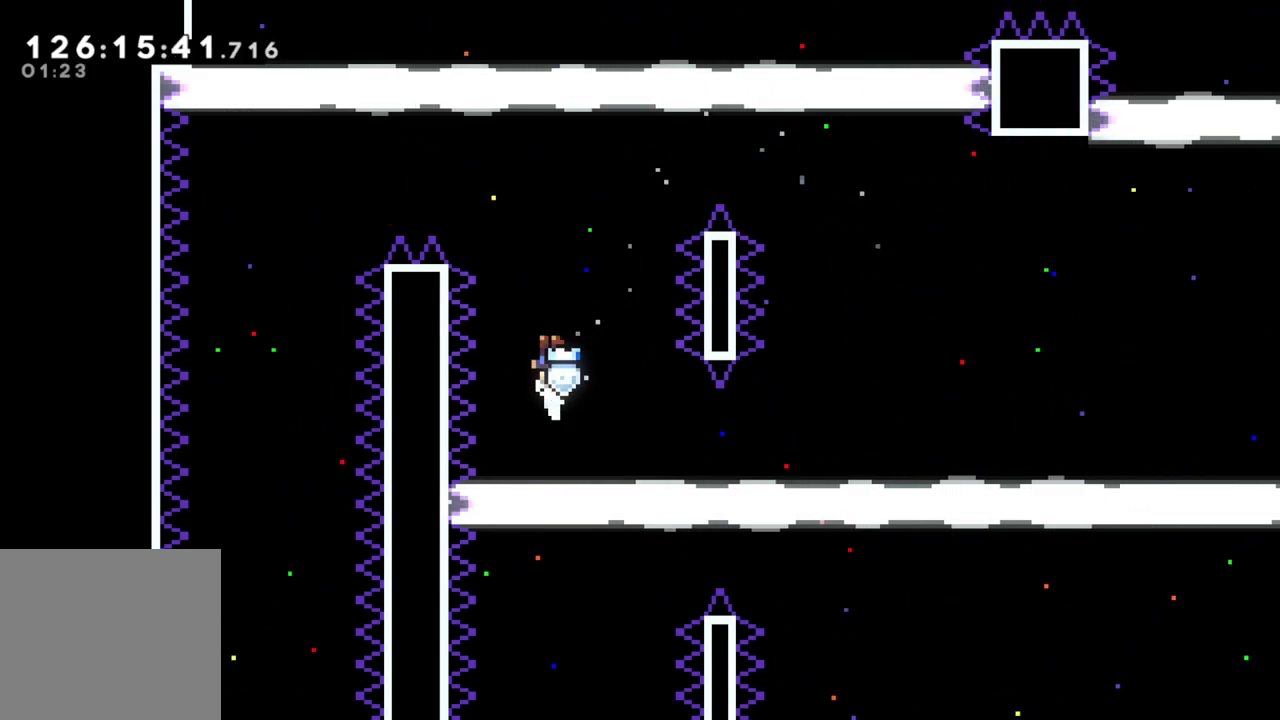
{"buttons": [], "left_stick": "left", "events": [[33, "A", "up"], [33, "left_stick", "left"]]}
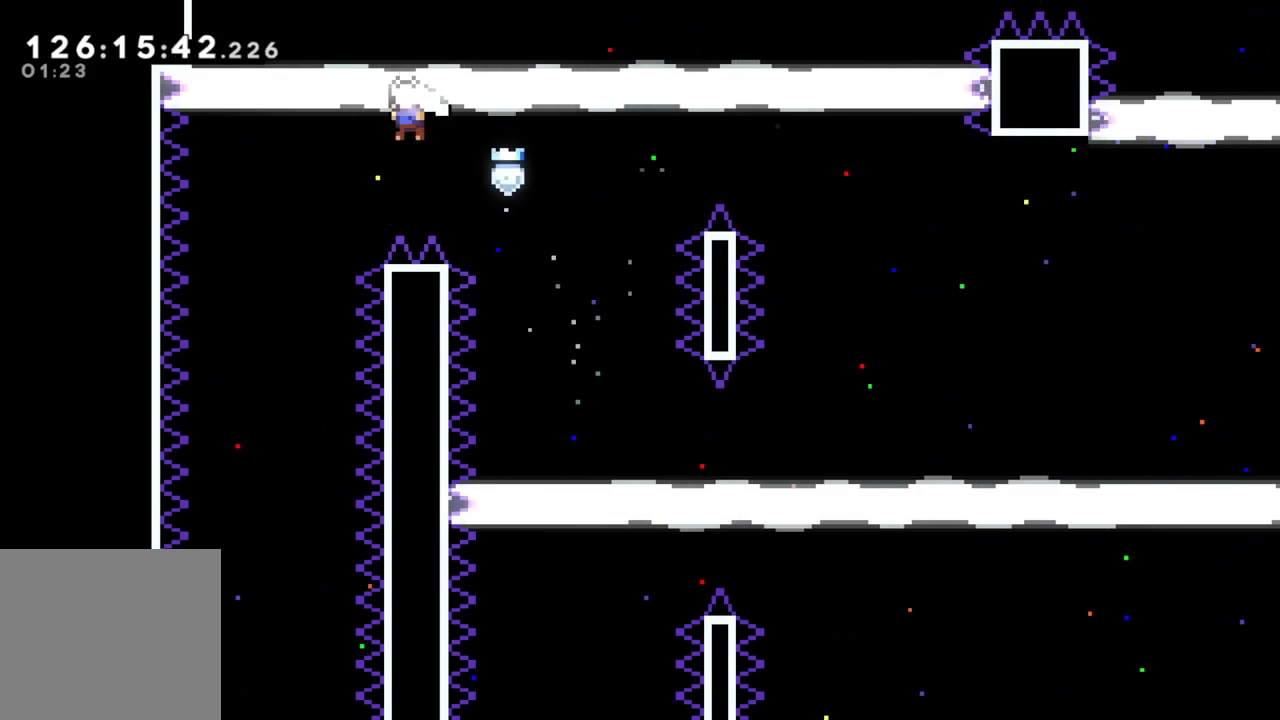
{"buttons": [], "left_stick": "center", "events": [[333, "left_stick", "center"]]}
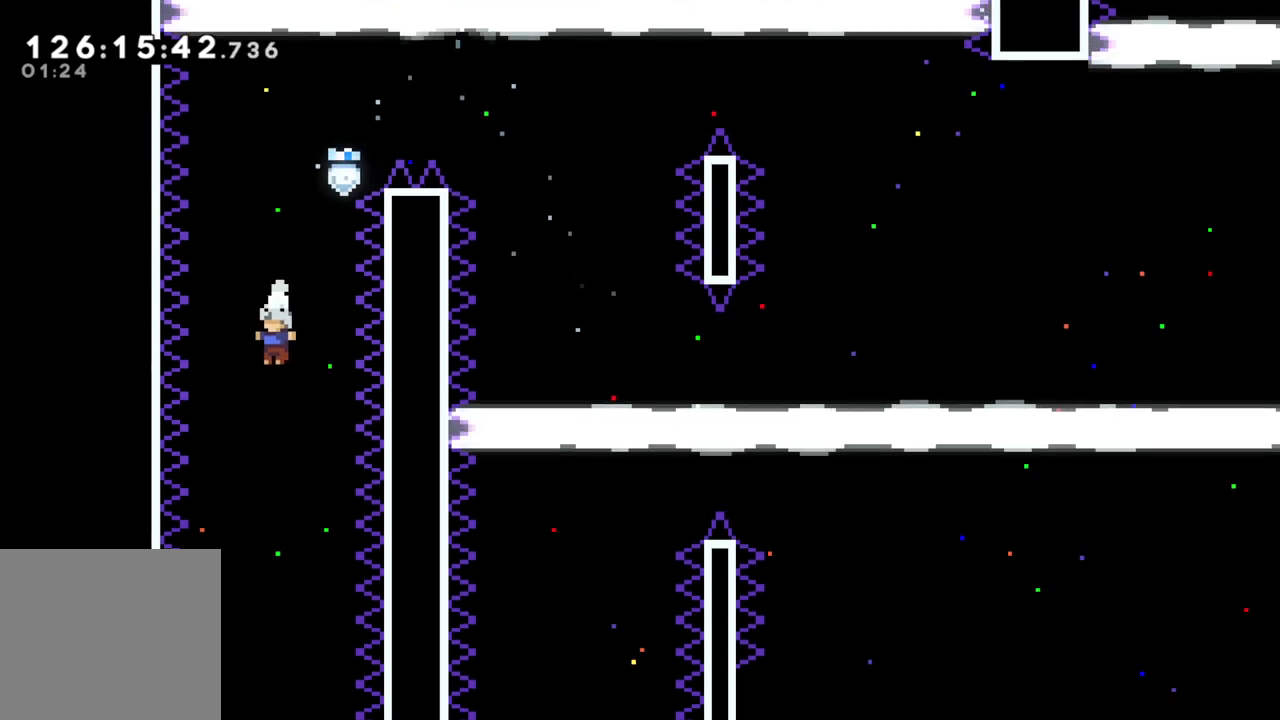
{"buttons": [], "left_stick": "center", "events": []}
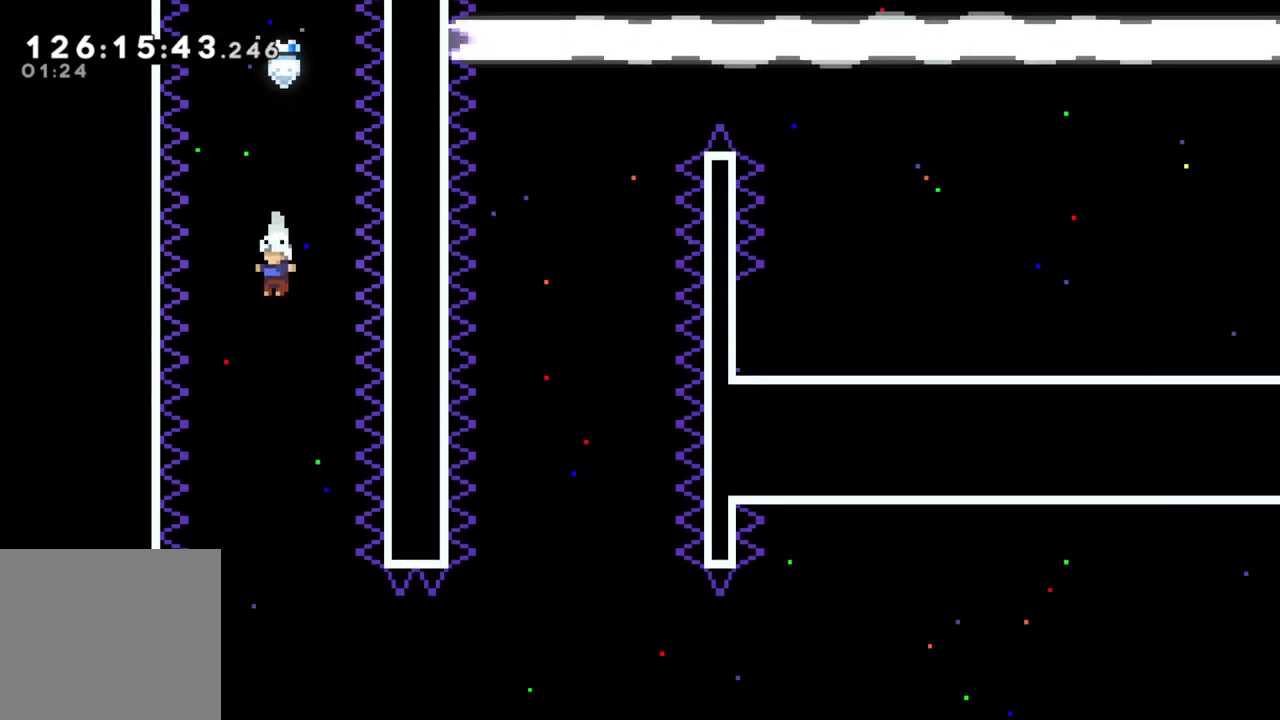
{"buttons": [], "left_stick": "right", "events": [[333, "left_stick", "right"]]}
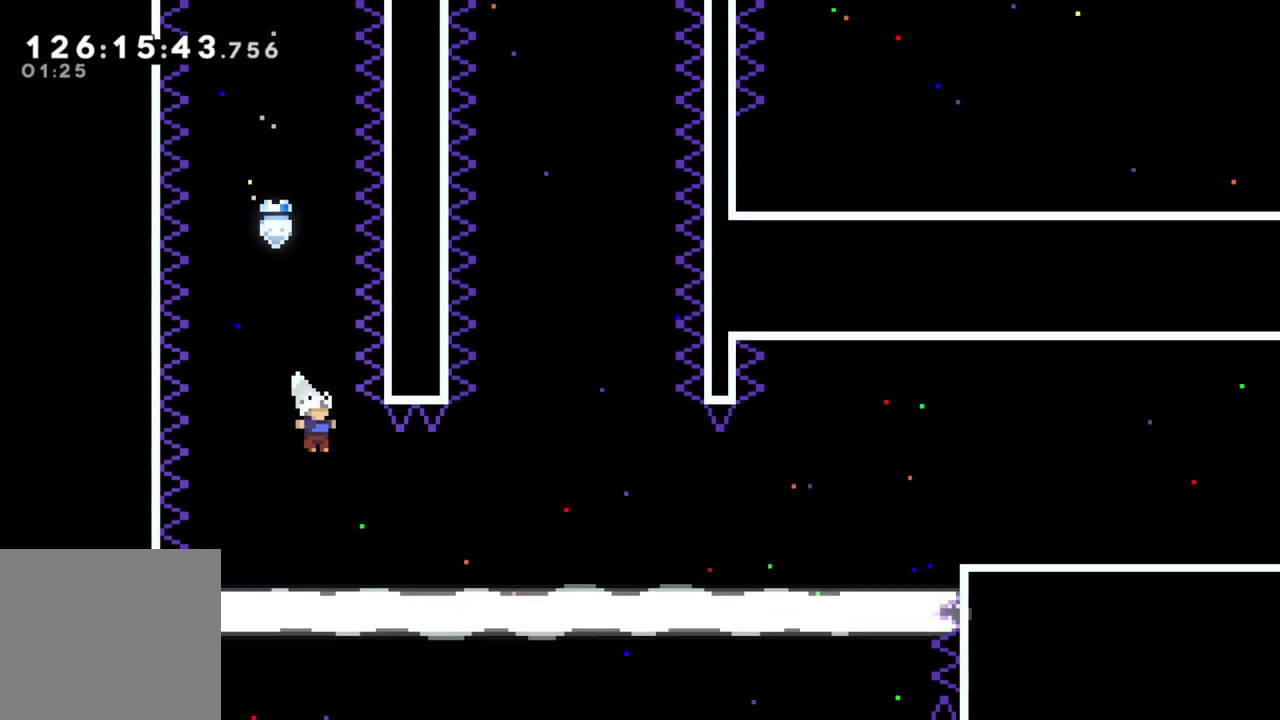
{"buttons": [], "left_stick": "right", "events": []}
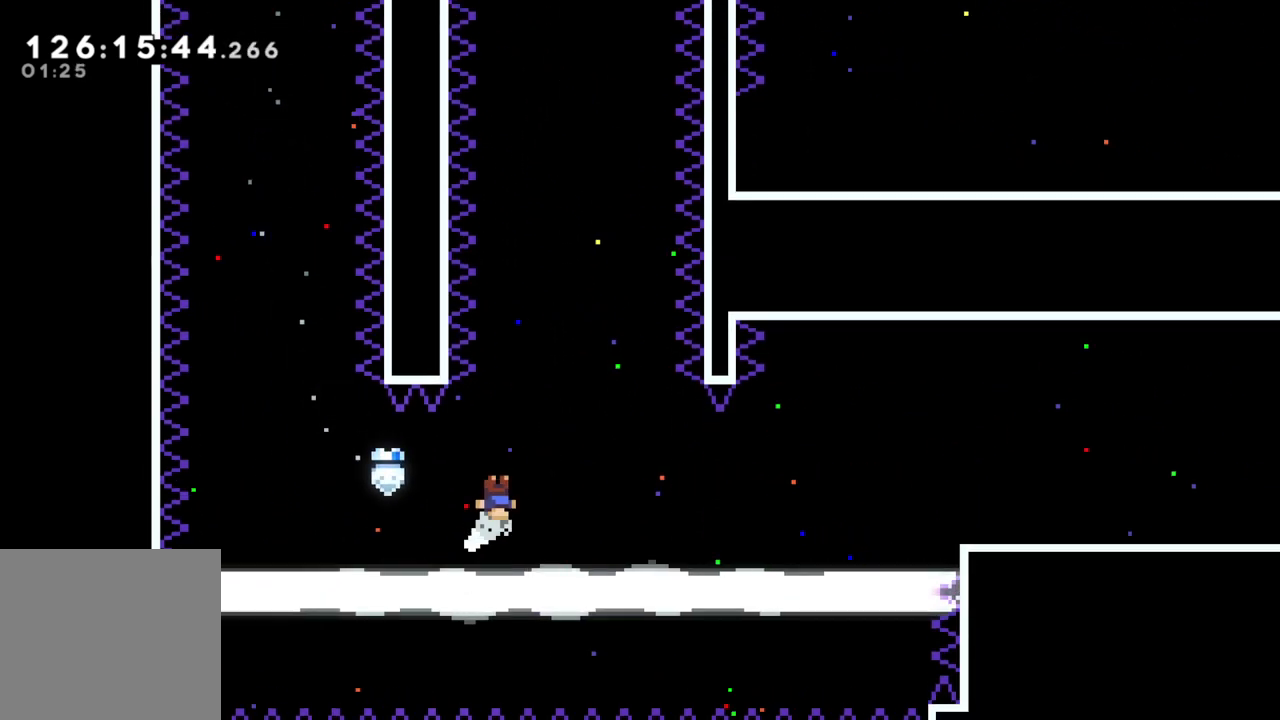
{"buttons": [], "left_stick": "up", "events": [[117, "left_stick", "up"]]}
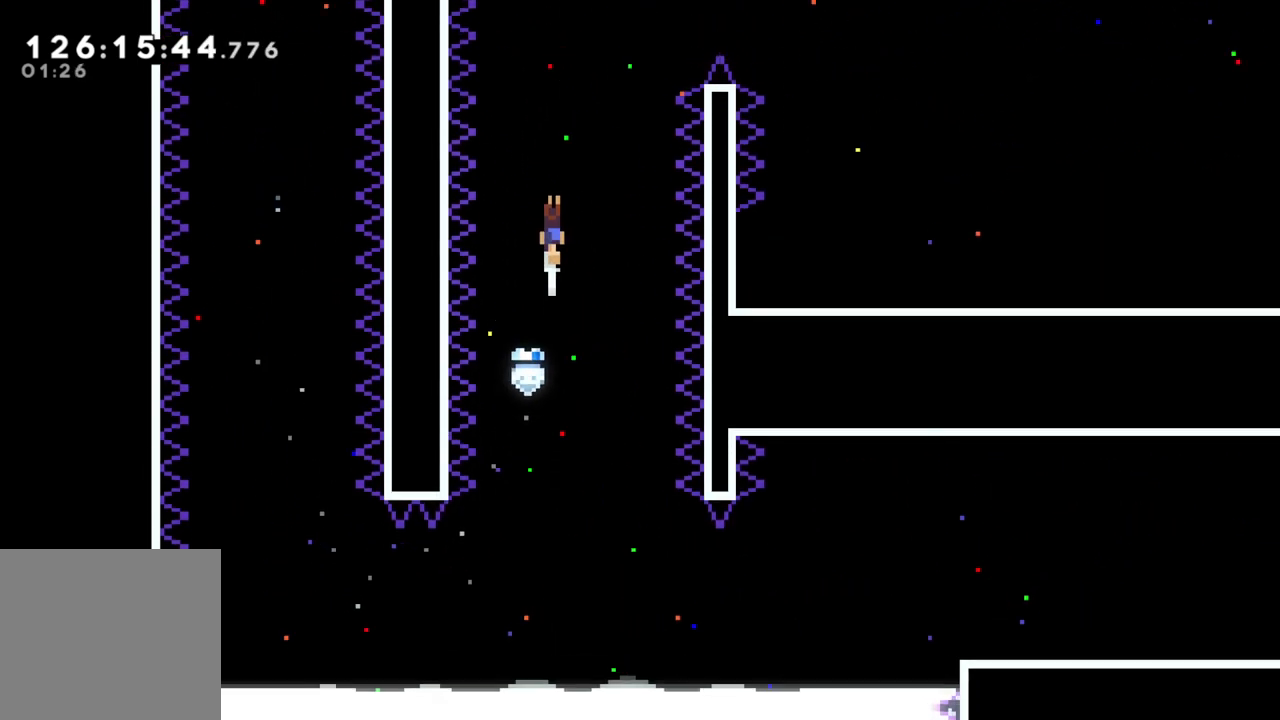
{"buttons": [], "left_stick": "center", "events": [[350, "left_stick", "center"]]}
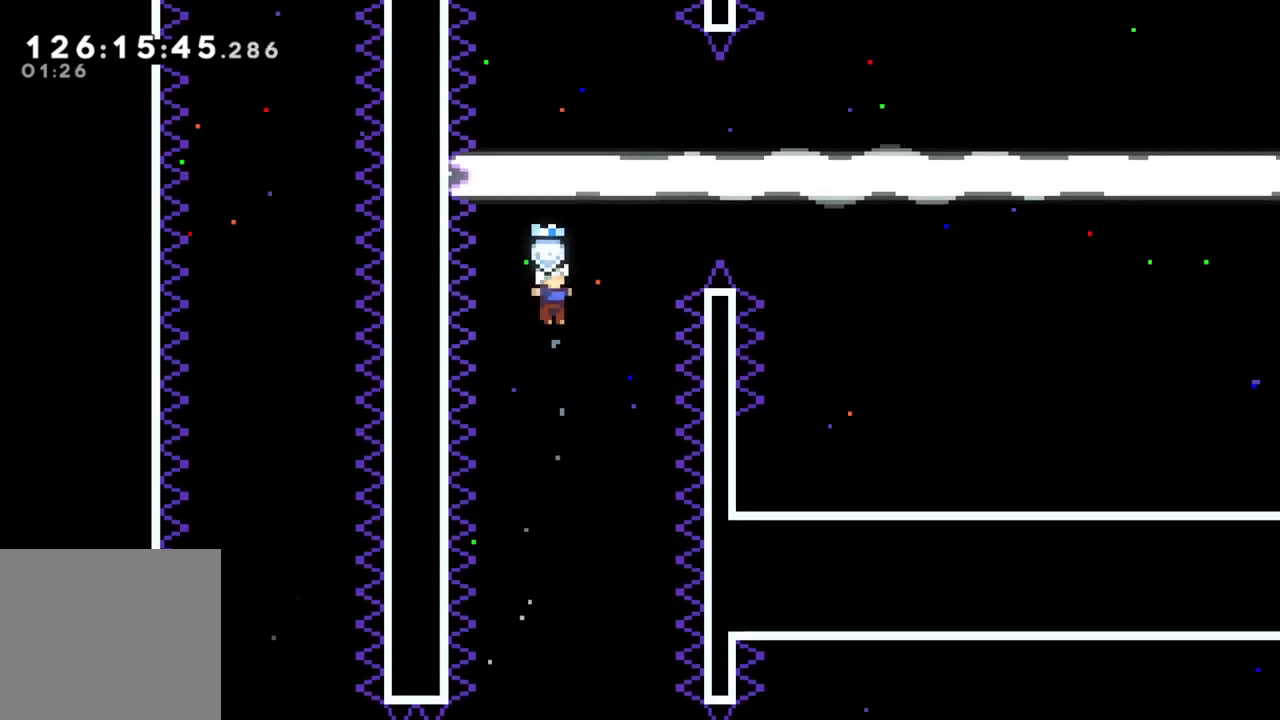
{"buttons": [], "left_stick": "right", "events": [[367, "left_stick", "right"]]}